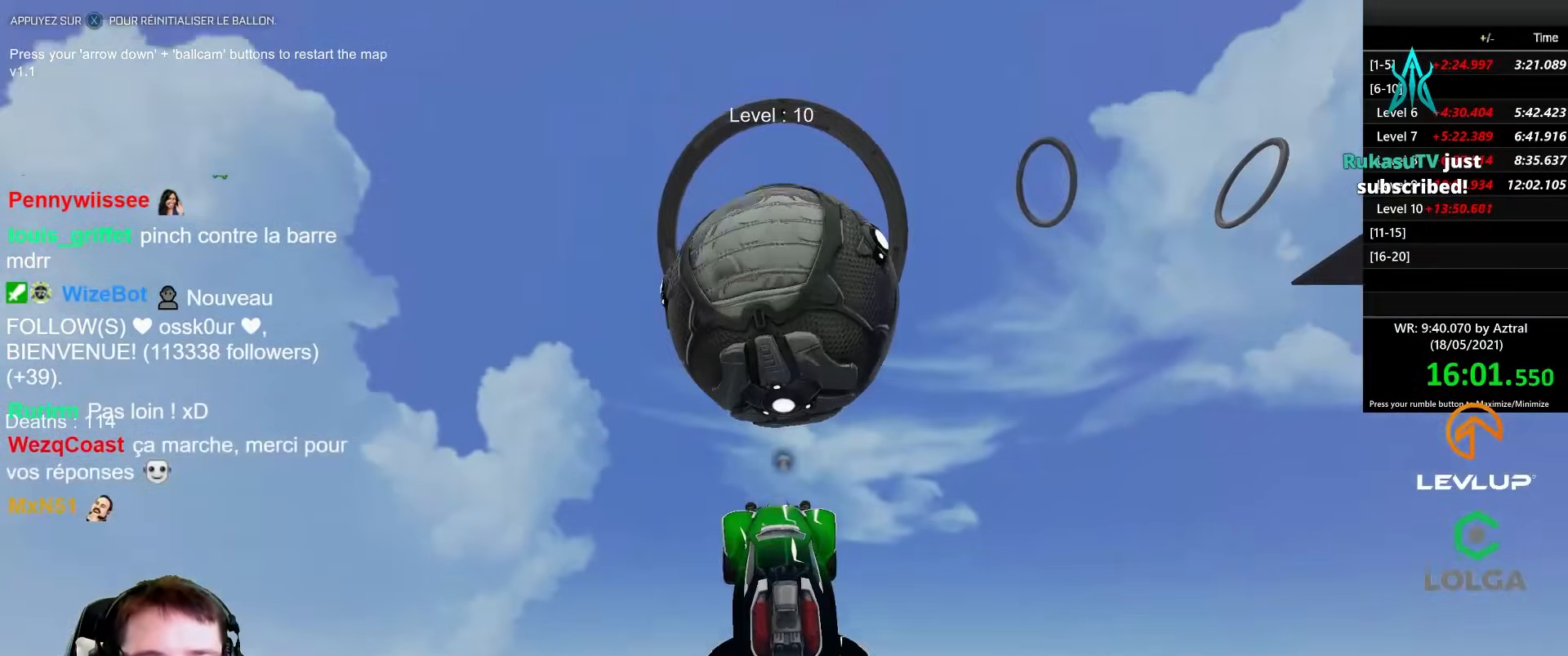
Gameplay with a controller (Xbox layout); each line is a JSON object with the inputs held at the frame after it. "events" lists button and stick changes between this image and that frame as [ms after this image, input, new state], when the widget could be followed in between.
{"buttons": [], "left_stick": "up", "right_stick": "center", "events": [[117, "left_stick", "center"], [283, "B", "up"], [383, "R2", "up"], [483, "left_stick", "up"]]}
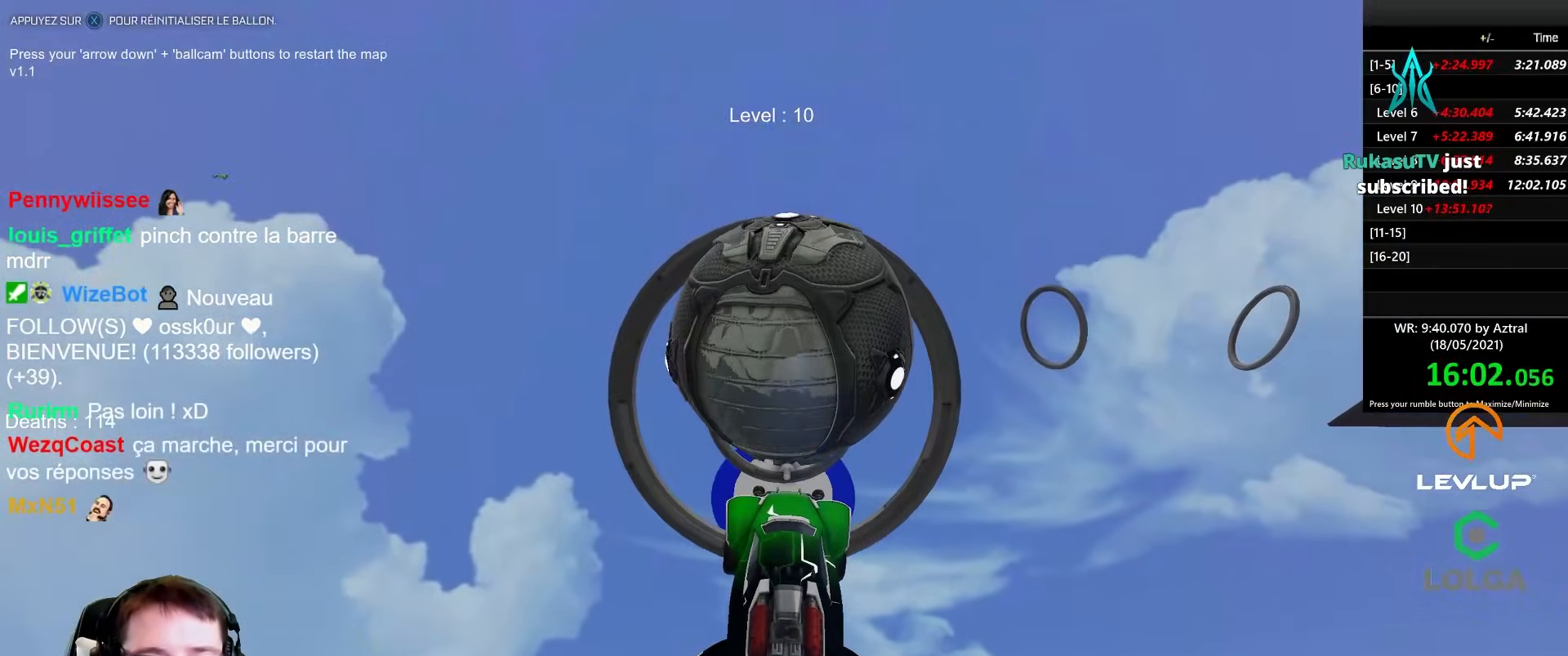
{"buttons": ["B", "R2"], "left_stick": "center", "right_stick": "center", "events": [[100, "B", "down"], [117, "R2", "down"], [133, "left_stick", "down-right"], [183, "left_stick", "down"], [267, "B", "up"], [317, "left_stick", "center"], [350, "R2", "up"], [450, "B", "down"], [467, "R2", "down"]]}
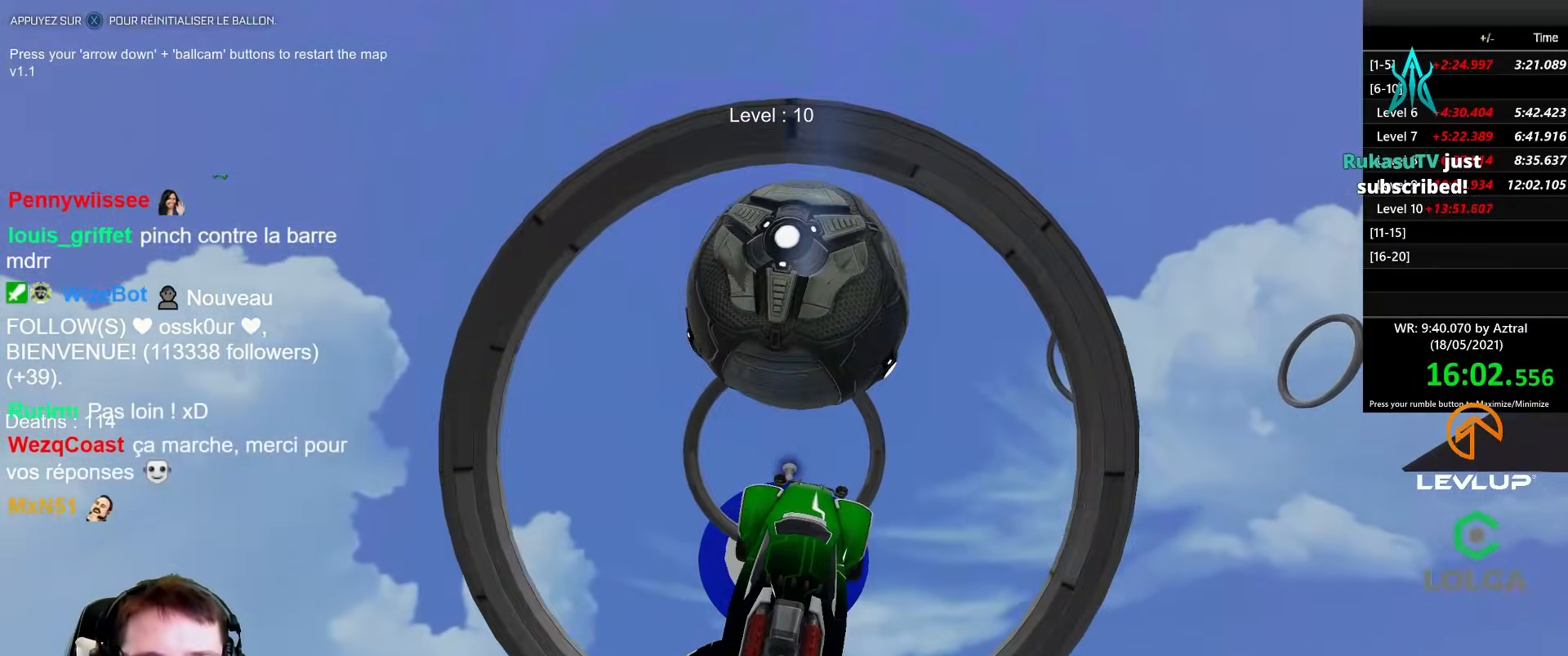
{"buttons": ["B"], "left_stick": "left", "right_stick": "center", "events": [[83, "B", "up"], [83, "left_stick", "left"], [233, "left_stick", "center"], [250, "B", "down"], [250, "R2", "up"], [317, "B", "up"], [450, "B", "down"], [483, "left_stick", "left"]]}
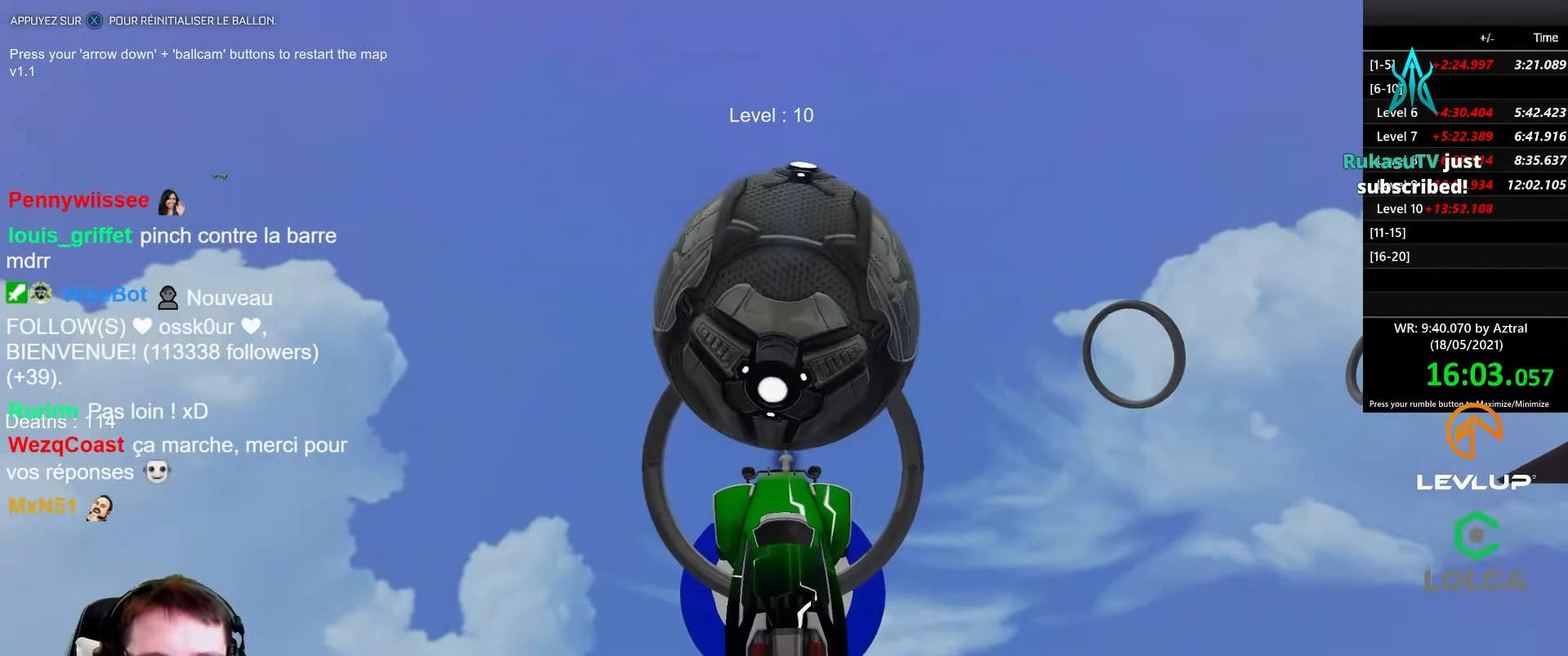
{"buttons": ["B", "R2"], "left_stick": "up-right", "right_stick": "center", "events": [[50, "left_stick", "center"], [100, "B", "up"], [200, "left_stick", "down-left"], [400, "left_stick", "up-right"], [417, "B", "down"], [467, "R2", "down"]]}
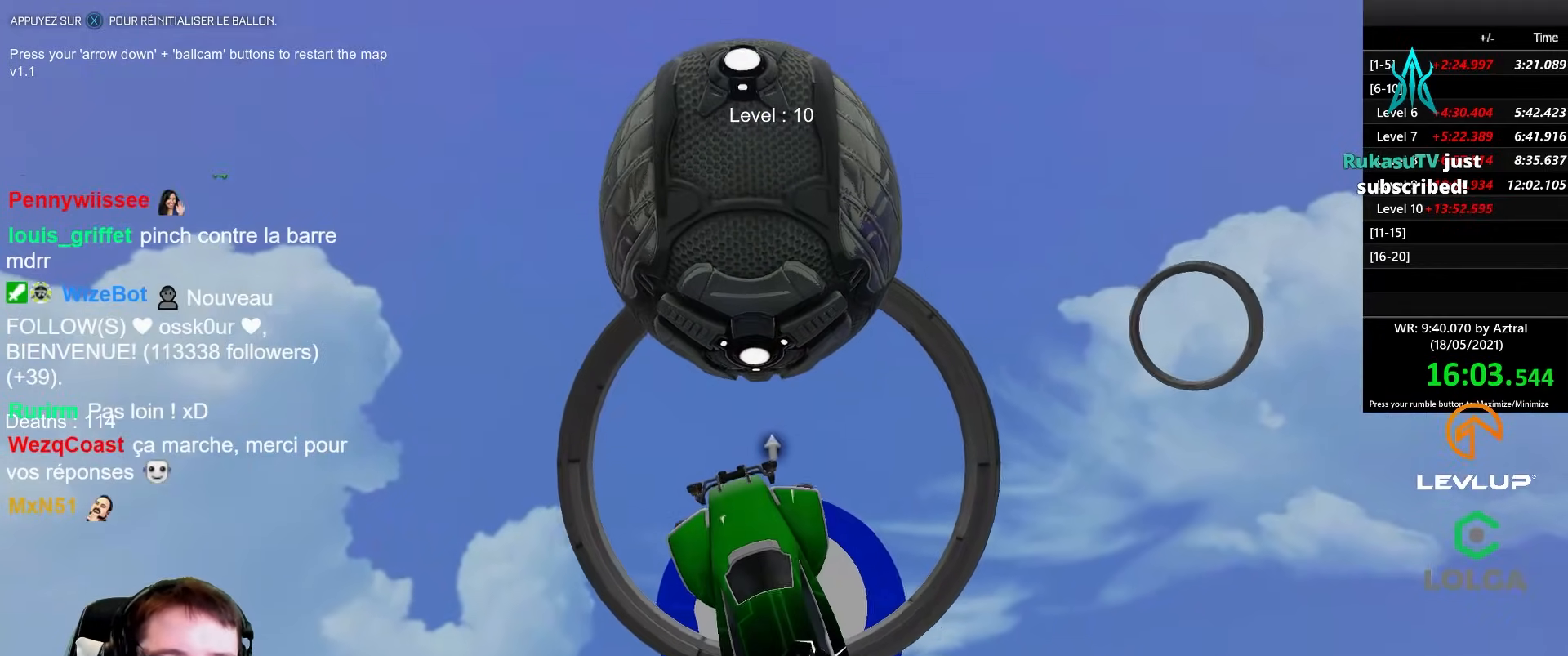
{"buttons": ["B"], "left_stick": "center", "right_stick": "center", "events": [[33, "left_stick", "right"], [200, "B", "up"], [233, "R2", "up"], [267, "left_stick", "center"], [500, "B", "down"]]}
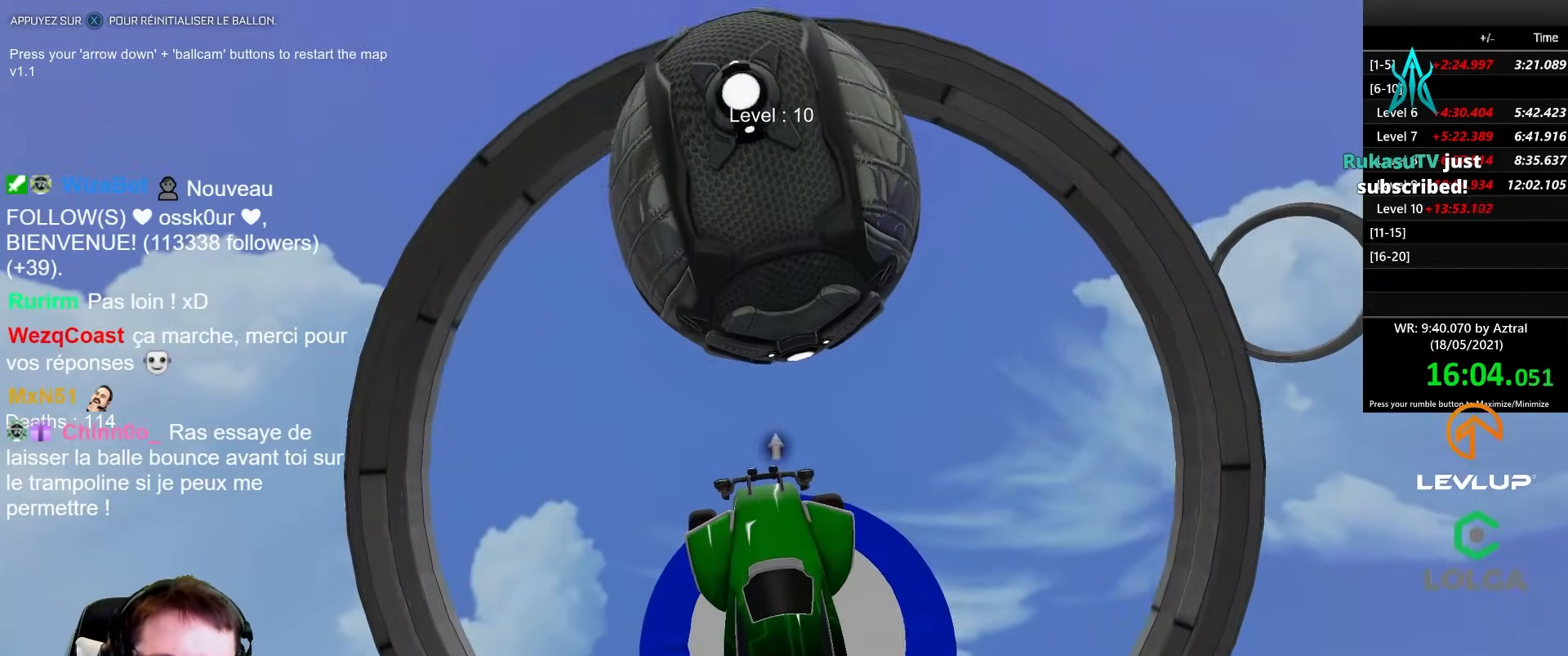
{"buttons": [], "left_stick": "up", "right_stick": "center", "events": [[33, "R2", "down"], [100, "R2", "up"], [133, "B", "up"], [233, "left_stick", "up"], [283, "B", "down"], [333, "B", "up"]]}
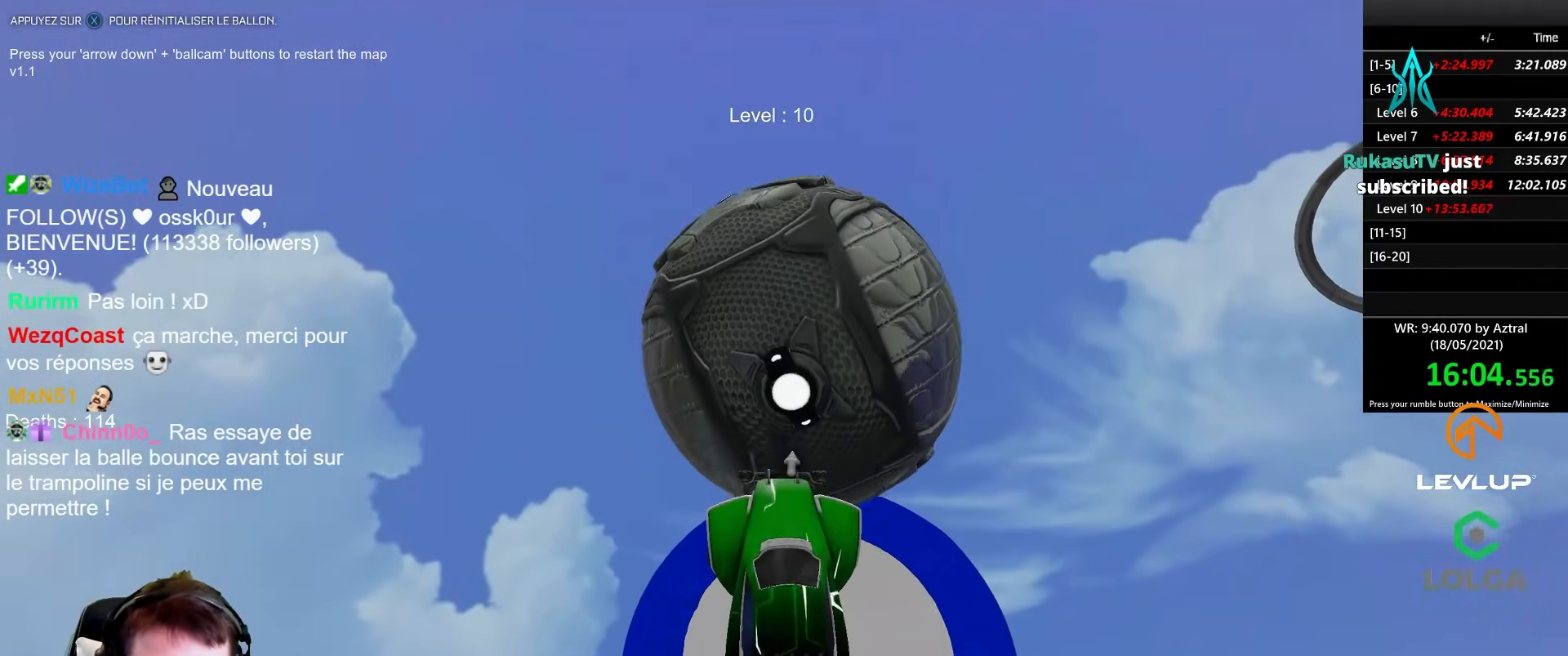
{"buttons": [], "left_stick": "center", "right_stick": "center", "events": [[167, "left_stick", "down"], [183, "B", "down"], [250, "R2", "down"], [300, "left_stick", "center"], [400, "B", "up"], [417, "R2", "up"]]}
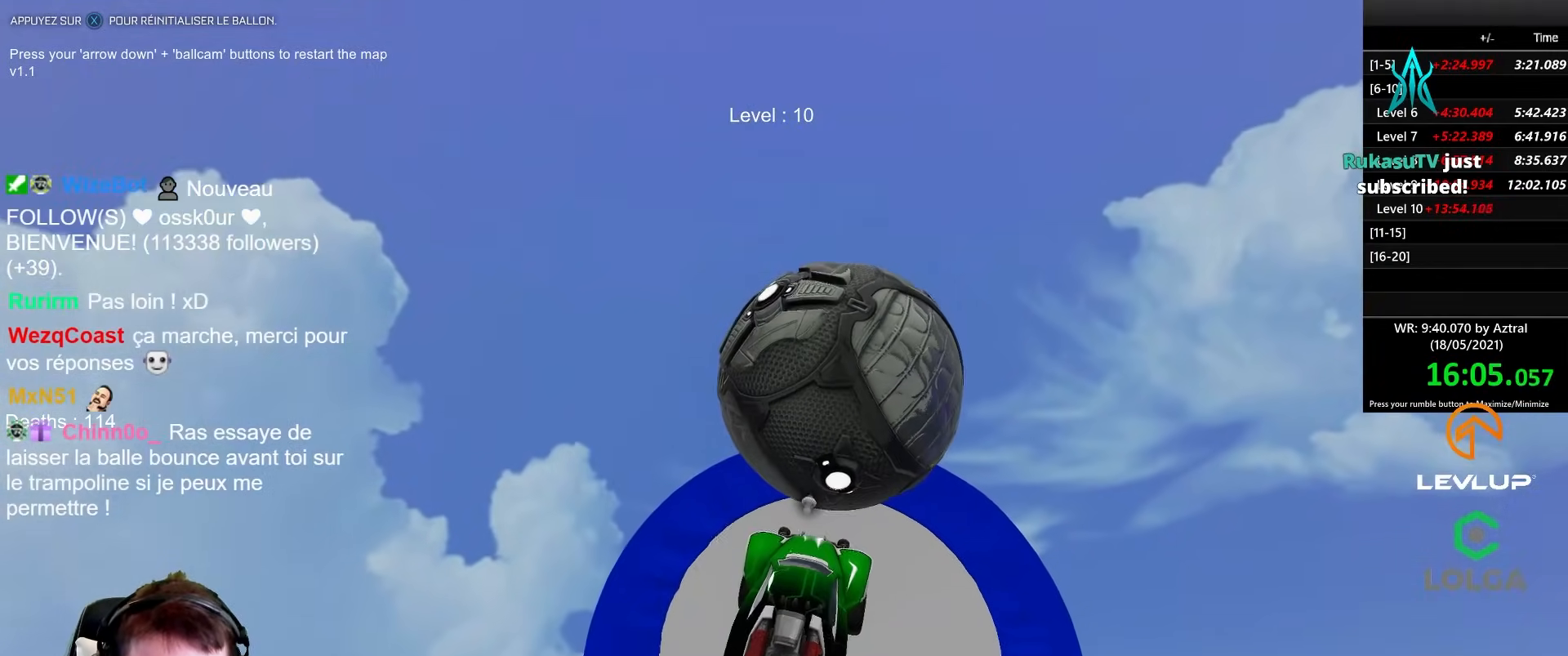
{"buttons": ["B", "R2"], "left_stick": "center", "right_stick": "center", "events": [[33, "B", "down"], [100, "left_stick", "up"], [150, "B", "up"], [233, "left_stick", "right"], [250, "B", "down"], [283, "R2", "down"], [317, "left_stick", "left"], [500, "left_stick", "center"]]}
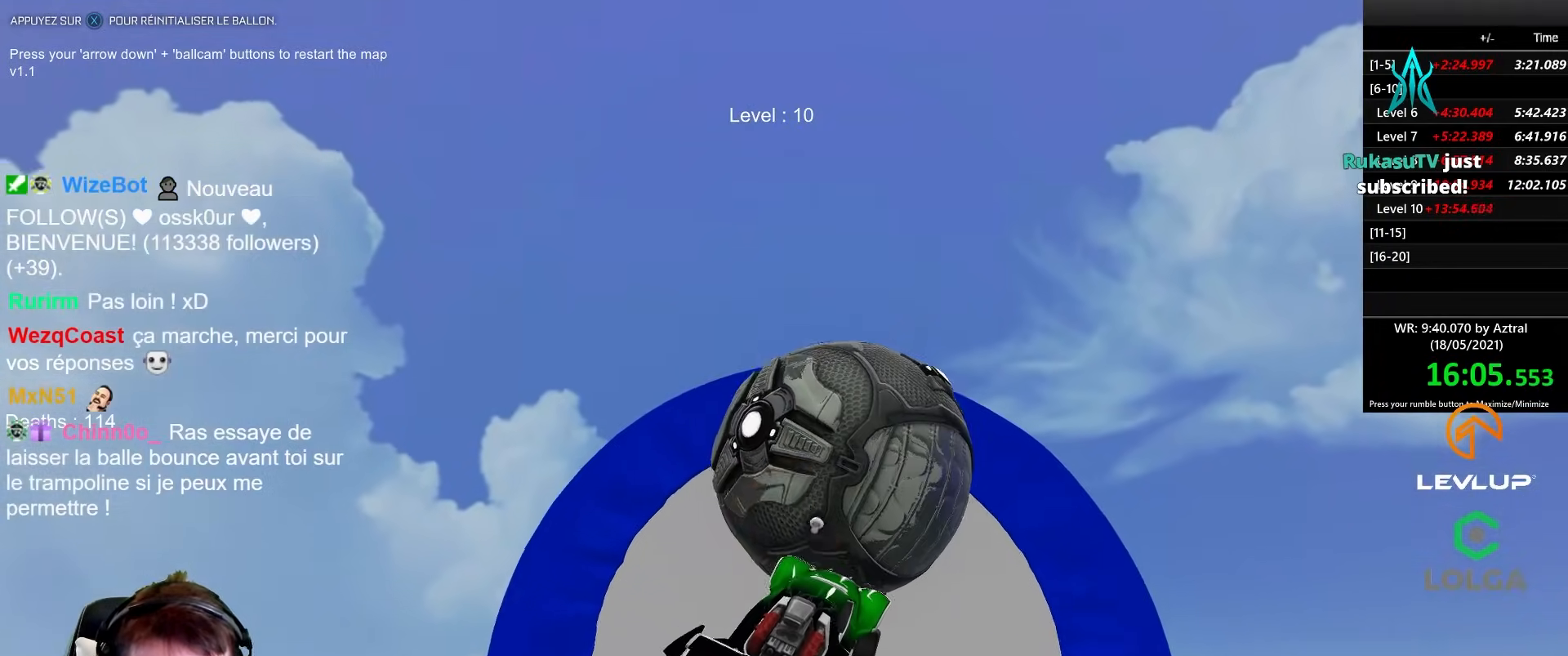
{"buttons": [], "left_stick": "right", "right_stick": "center", "events": [[17, "left_stick", "left"], [33, "left_stick", "up-right"], [150, "left_stick", "up"], [267, "B", "up"], [283, "left_stick", "right"], [417, "L2", "down"], [417, "R2", "up"], [500, "L2", "up"]]}
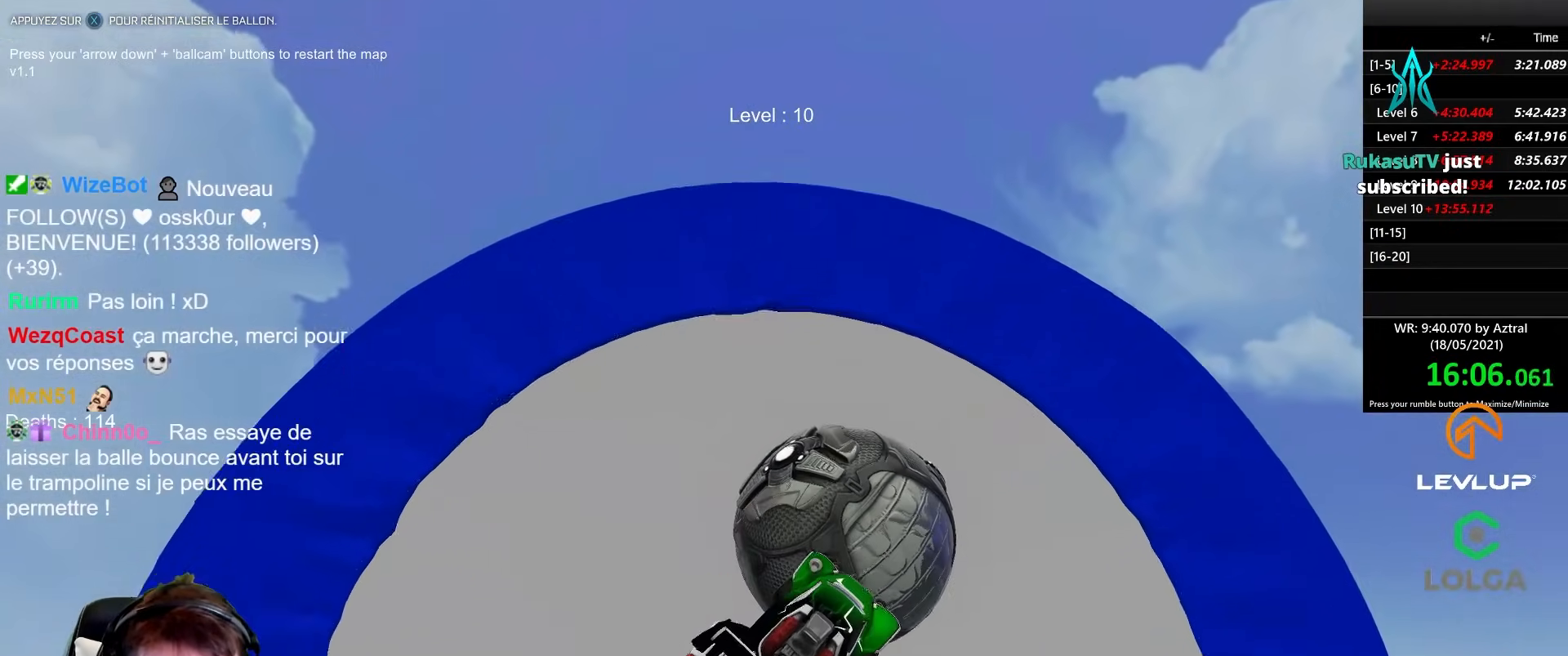
{"buttons": ["R2"], "left_stick": "center", "right_stick": "center", "events": [[17, "left_stick", "center"], [133, "left_stick", "up-left"], [217, "L2", "down"], [300, "L2", "up"], [300, "left_stick", "center"], [417, "R2", "down"]]}
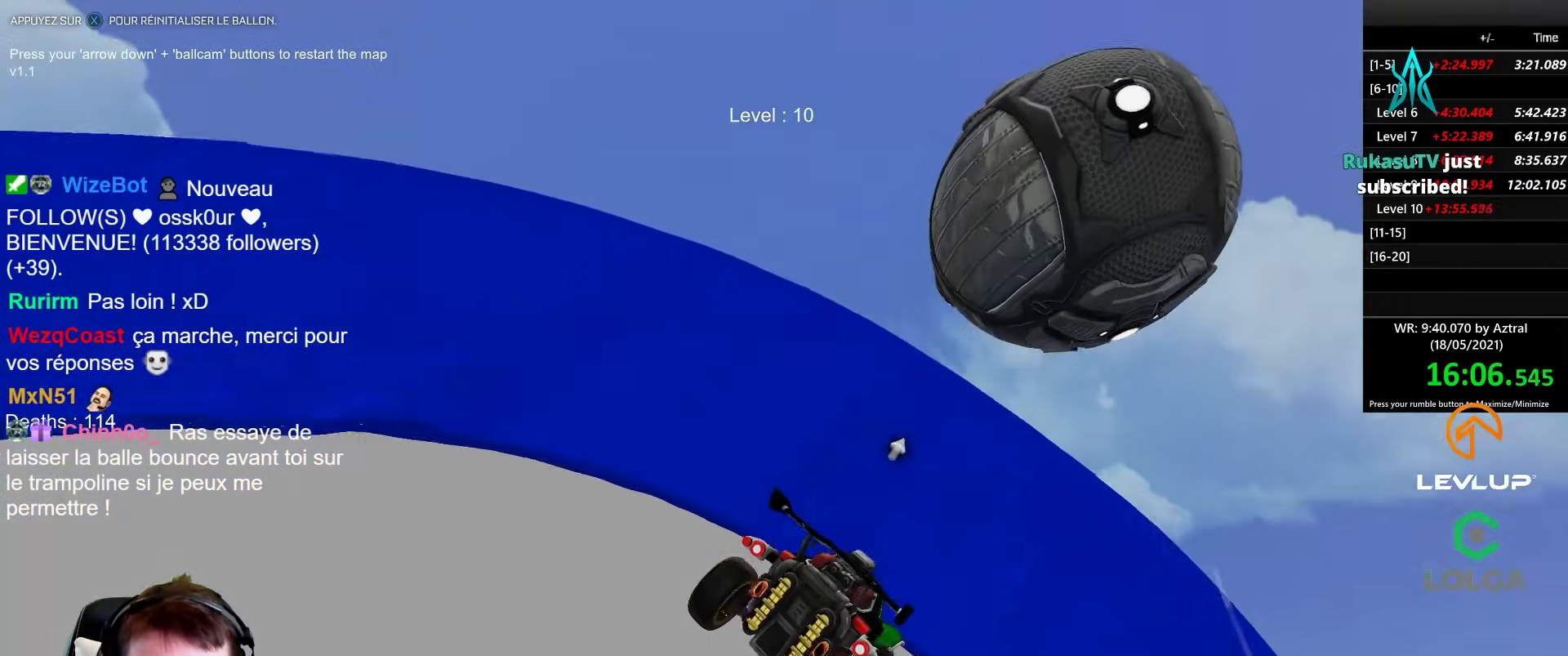
{"buttons": ["B", "R2"], "left_stick": "up", "right_stick": "center", "events": [[33, "R2", "up"], [33, "left_stick", "down"], [200, "left_stick", "down-right"], [300, "left_stick", "right"], [400, "left_stick", "up"], [433, "B", "down"], [433, "R2", "down"]]}
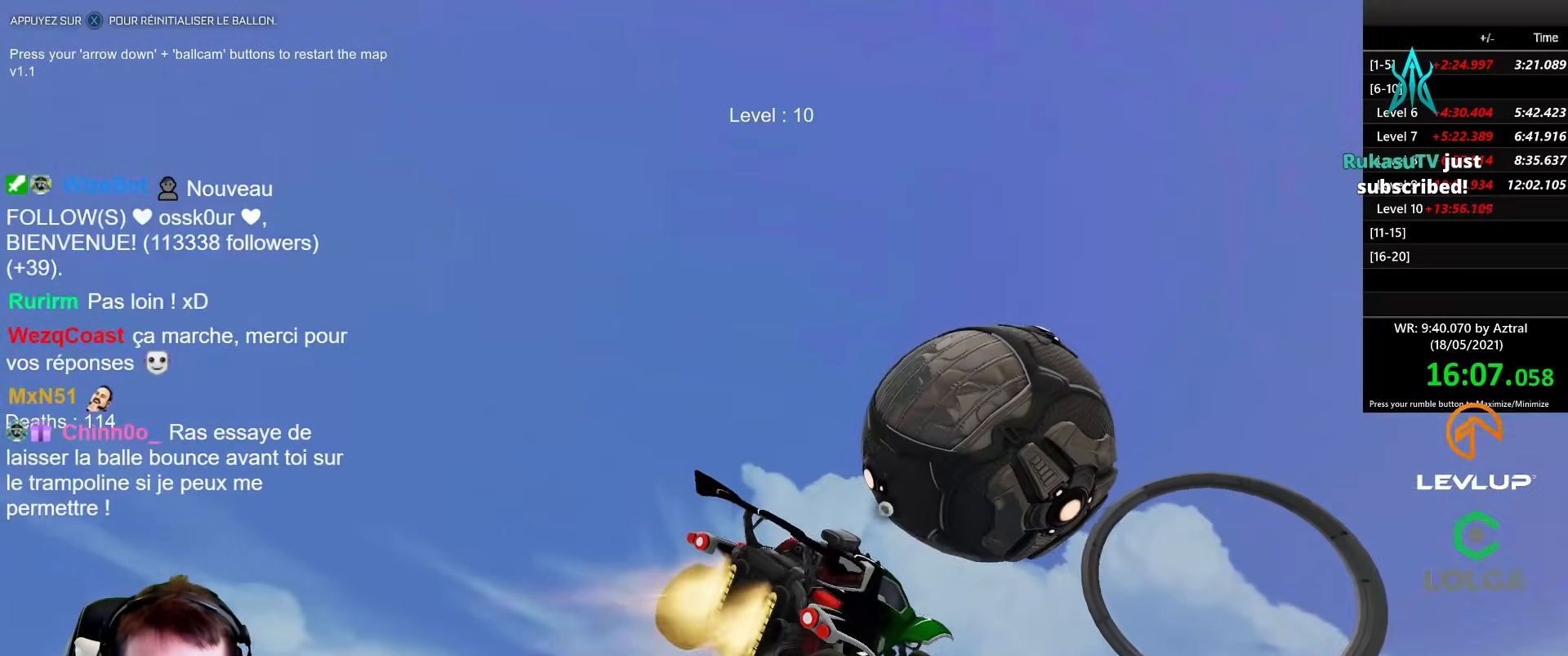
{"buttons": [], "left_stick": "up-right", "right_stick": "center", "events": [[17, "left_stick", "left"], [83, "left_stick", "down"], [117, "B", "up"], [200, "left_stick", "center"], [250, "left_stick", "up-right"], [367, "R2", "up"]]}
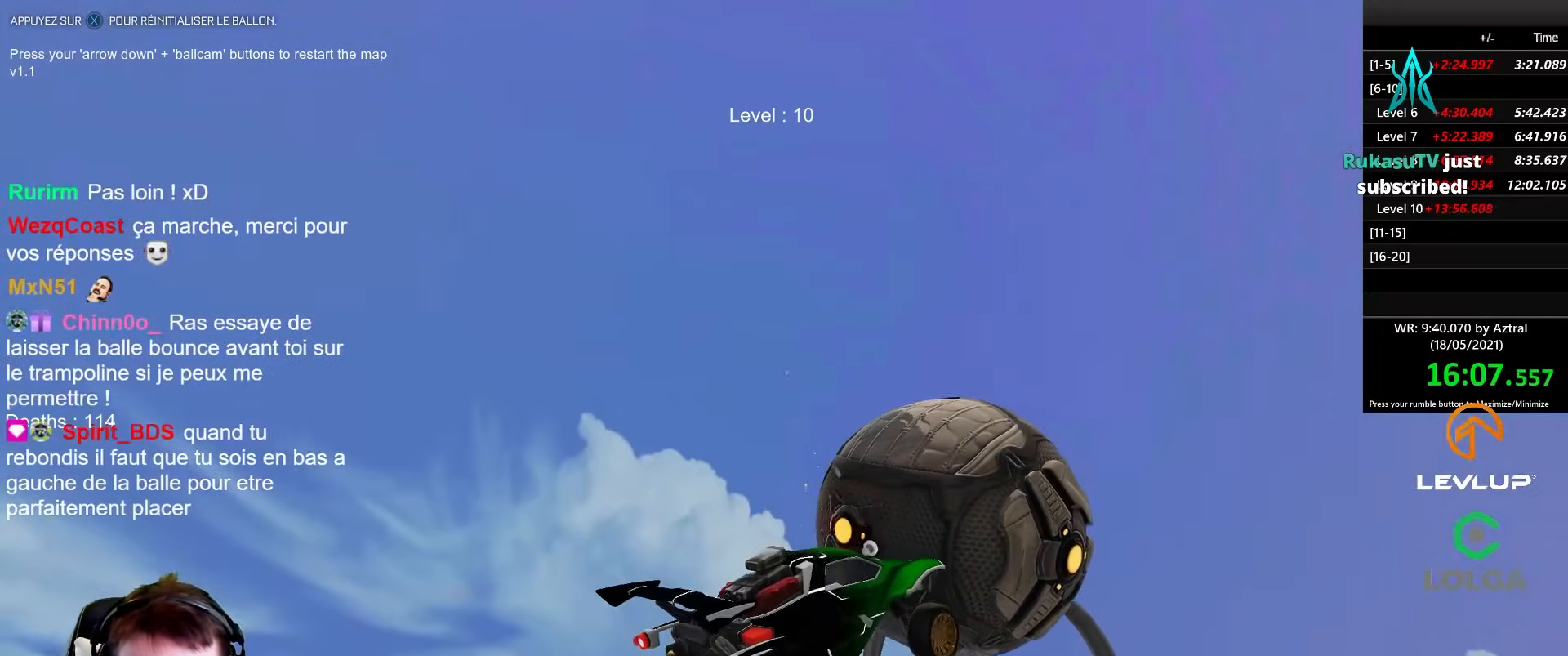
{"buttons": [], "left_stick": "down-left", "right_stick": "center", "events": [[50, "B", "down"], [50, "left_stick", "up"], [117, "R2", "down"], [317, "left_stick", "down-left"], [433, "B", "up"], [450, "R2", "up"]]}
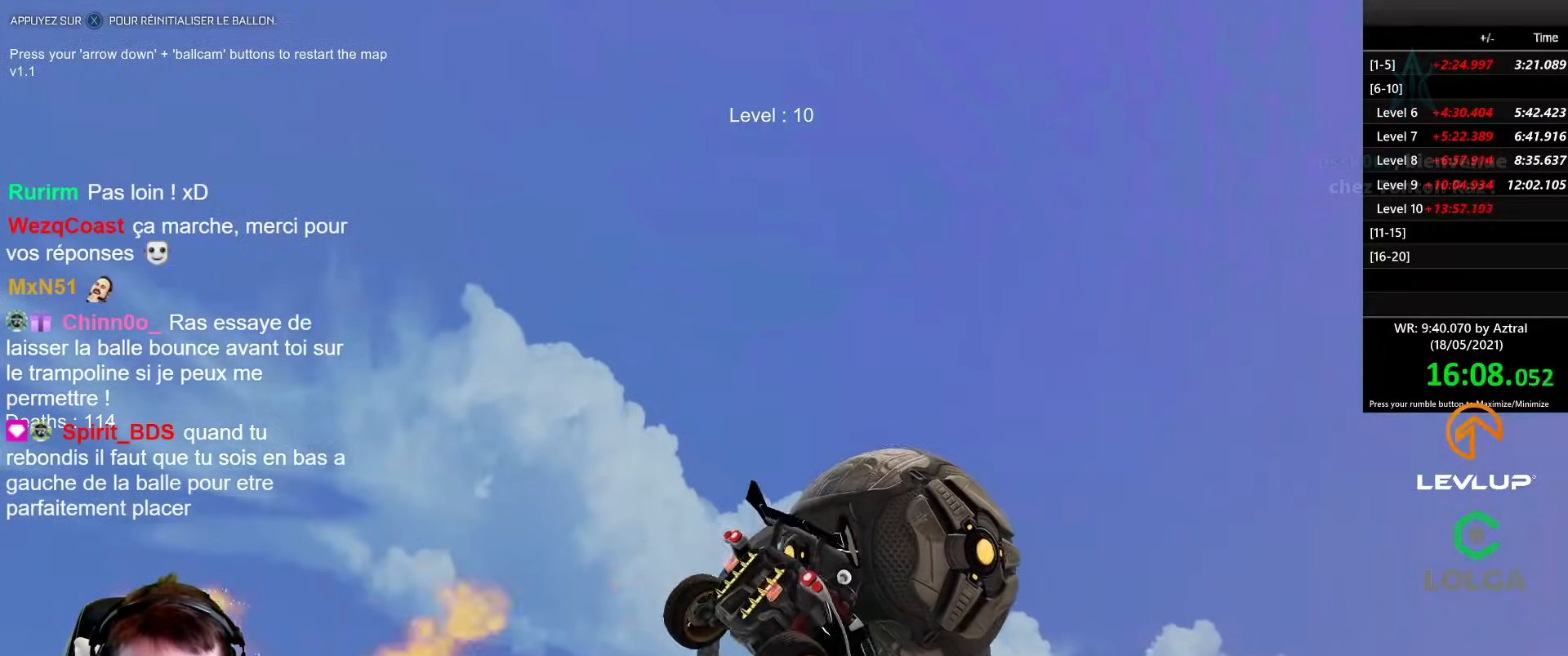
{"buttons": [], "left_stick": "right", "right_stick": "center", "events": [[150, "B", "down"], [233, "left_stick", "right"], [267, "R2", "down"], [283, "B", "up"], [433, "R2", "up"]]}
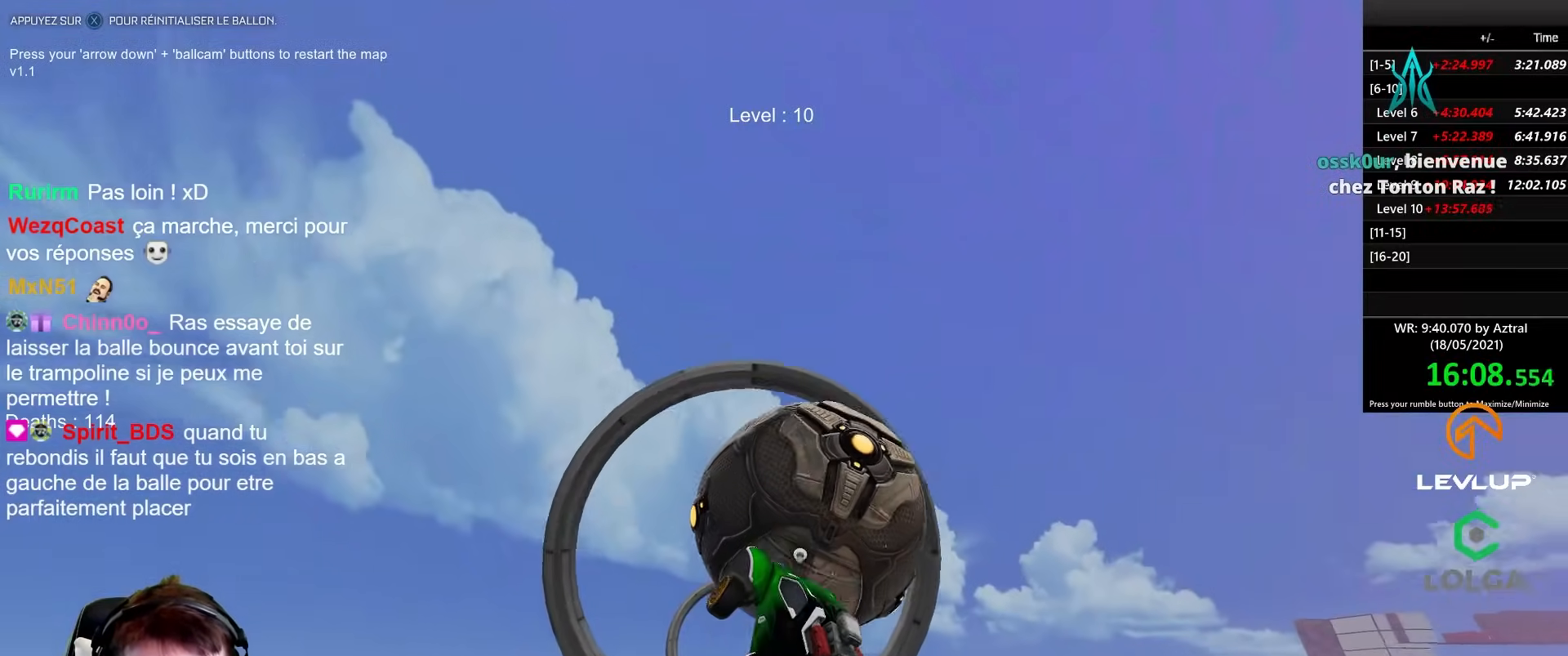
{"buttons": ["B", "R2"], "left_stick": "up-left", "right_stick": "center", "events": [[183, "left_stick", "center"], [233, "B", "down"], [267, "L2", "down"], [267, "R2", "down"], [267, "left_stick", "up-left"], [450, "L2", "up"]]}
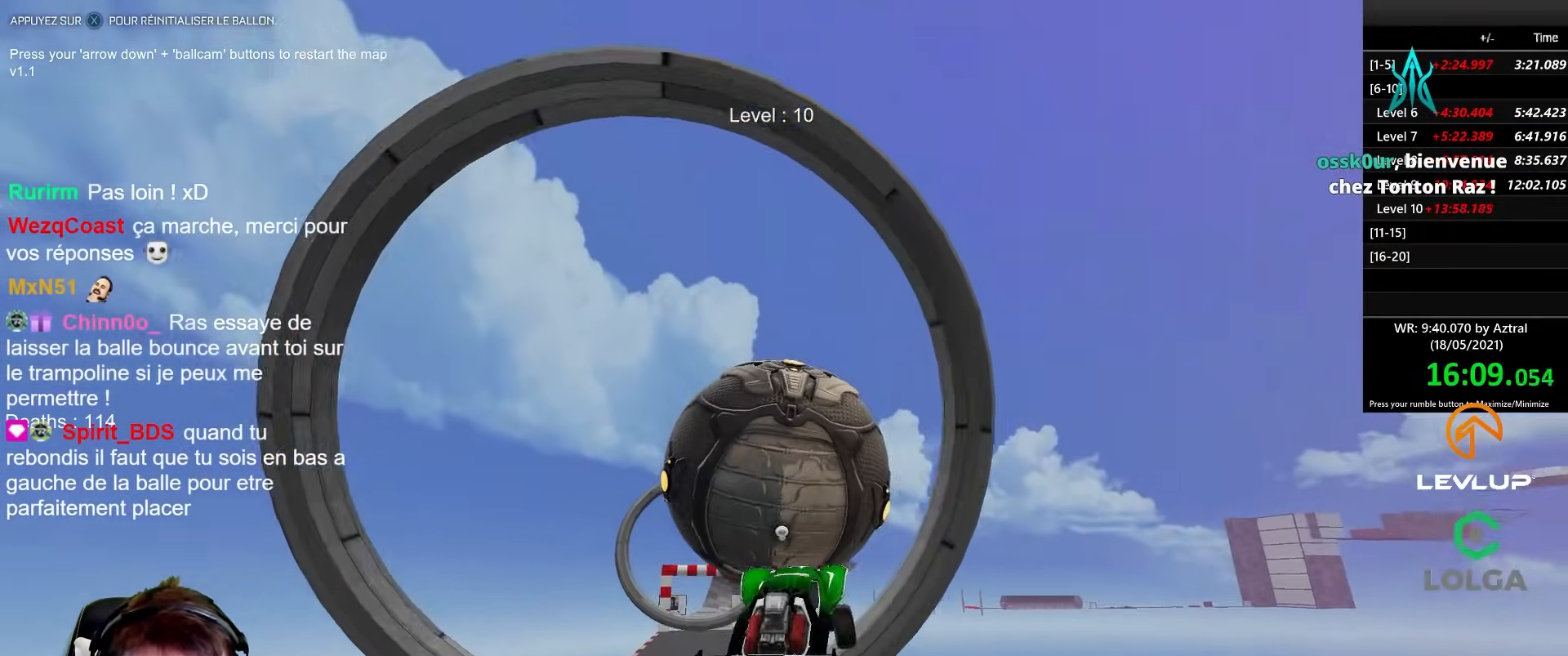
{"buttons": ["B", "L2", "R2"], "left_stick": "up-left", "right_stick": "center", "events": [[67, "left_stick", "down-left"], [183, "left_stick", "right"], [267, "left_stick", "center"], [467, "left_stick", "up-left"], [483, "L2", "down"]]}
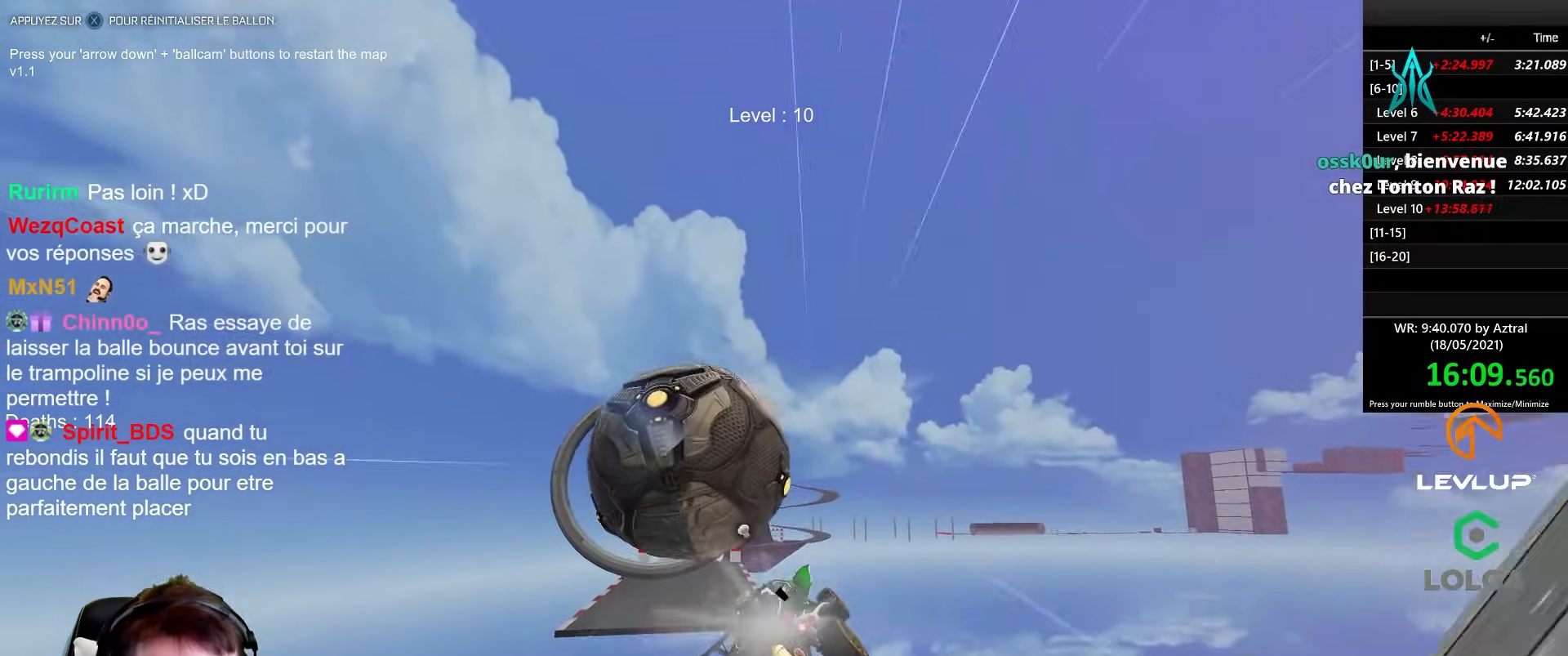
{"buttons": ["B", "L2", "R2", "L3"], "left_stick": "left", "right_stick": "center", "events": [[50, "A", "down"], [50, "L3", "down"], [367, "A", "up"], [433, "left_stick", "left"]]}
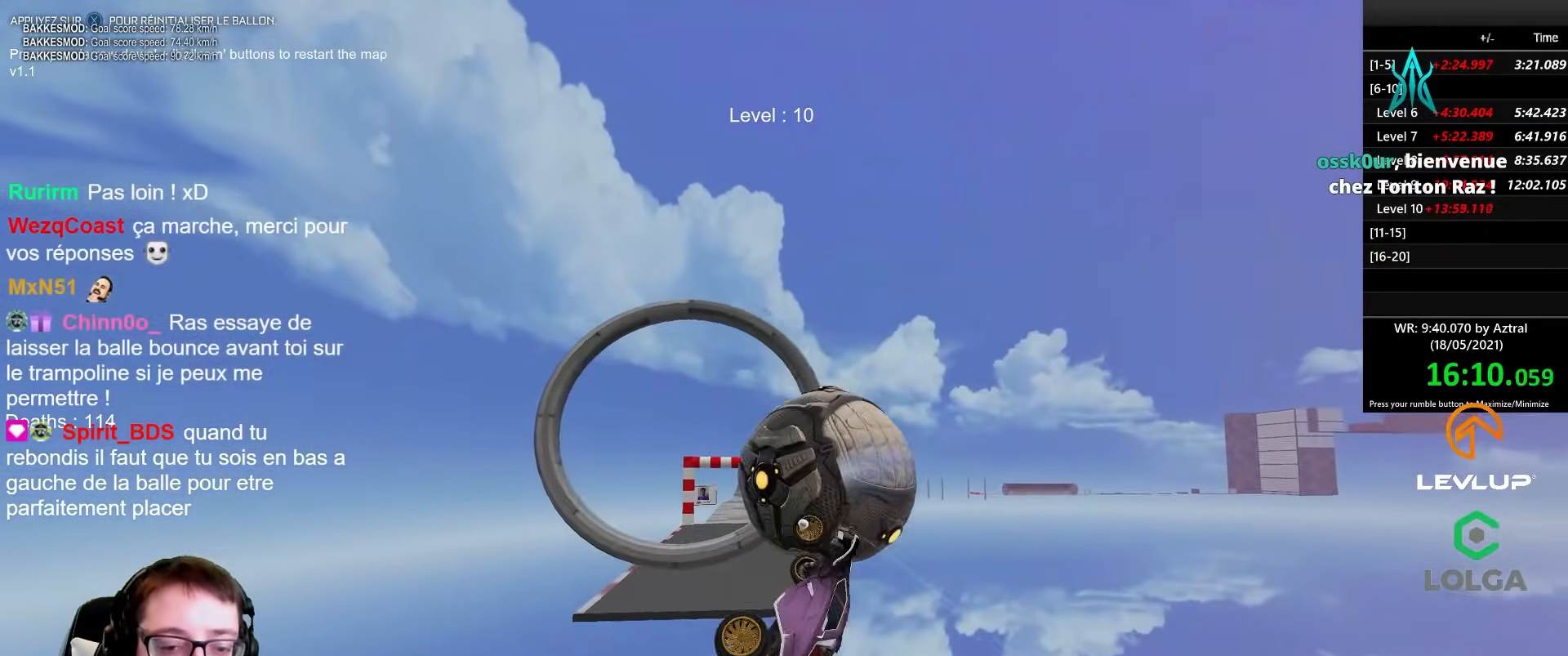
{"buttons": ["L2"], "left_stick": "down-left", "right_stick": "center", "events": [[17, "L3", "up"], [117, "L2", "up"], [283, "B", "up"], [333, "R2", "up"], [433, "L2", "down"], [500, "left_stick", "down-left"]]}
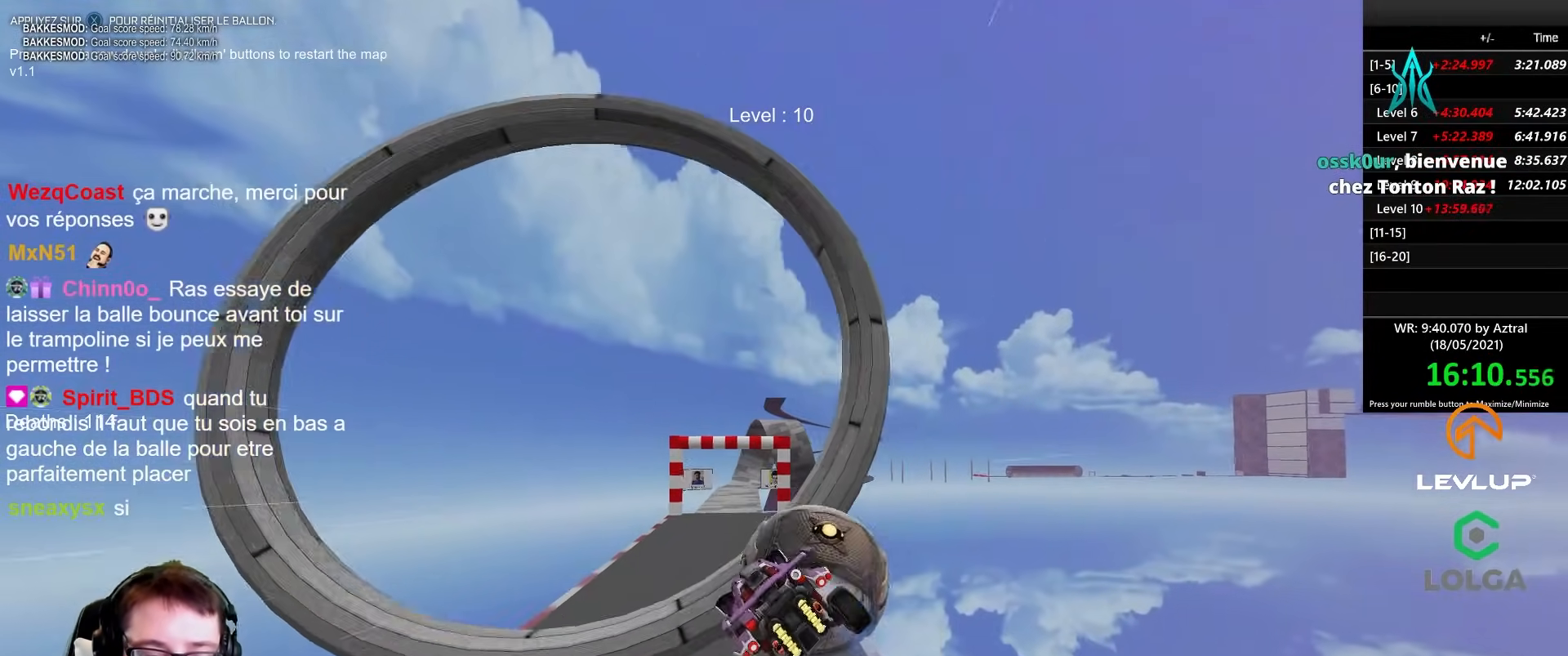
{"buttons": [], "left_stick": "center", "right_stick": "center", "events": [[167, "left_stick", "right"], [467, "L2", "up"], [467, "left_stick", "center"]]}
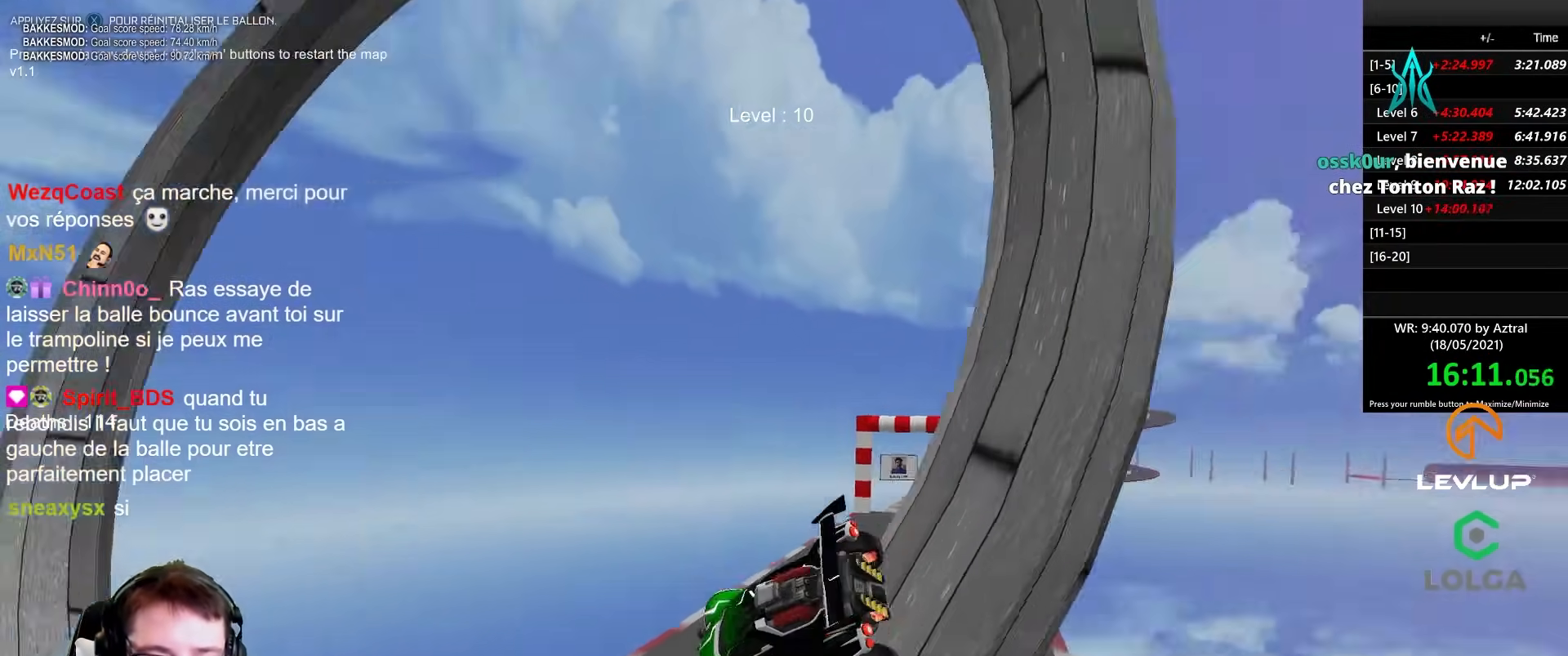
{"buttons": ["B", "Y", "R2"], "left_stick": "center", "right_stick": "center", "events": [[100, "X", "down"], [200, "X", "up"], [333, "R2", "down"], [350, "B", "down"], [350, "Y", "down"]]}
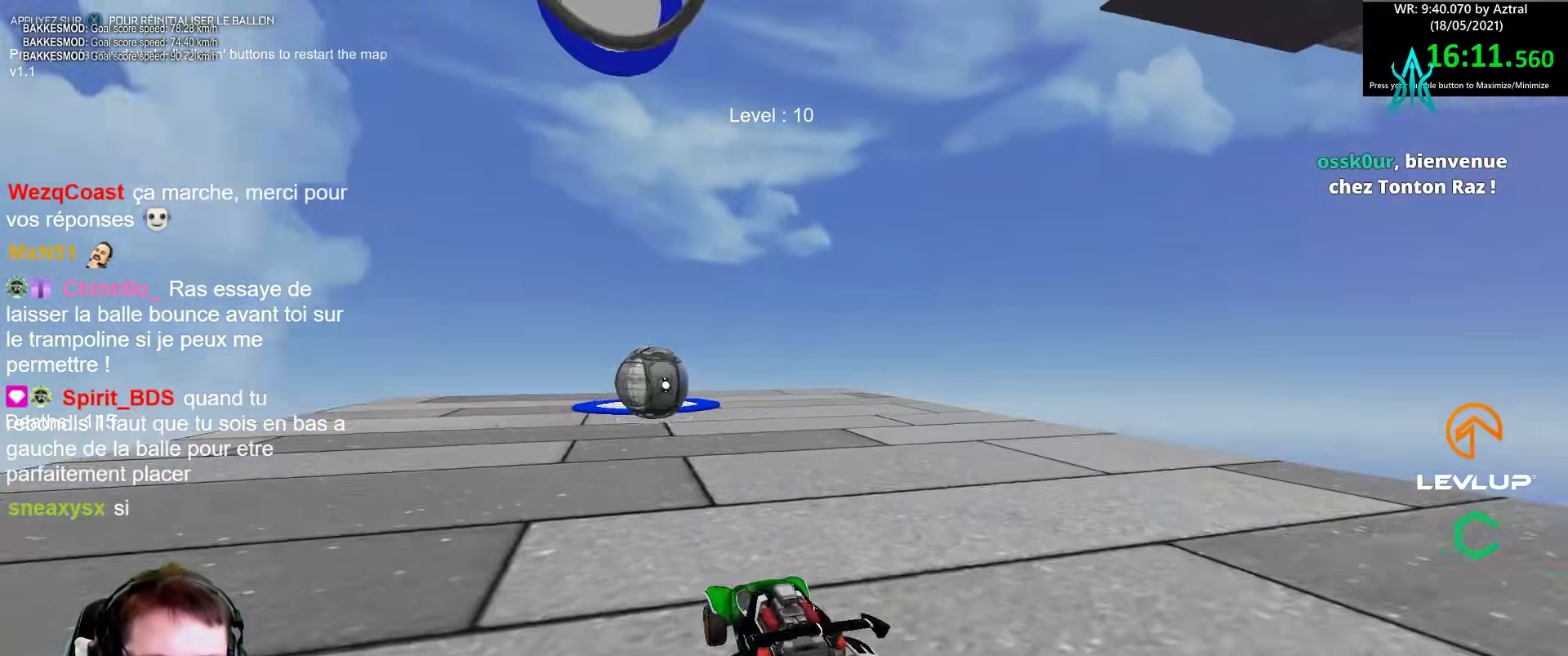
{"buttons": ["B", "R2"], "left_stick": "center", "right_stick": "center", "events": [[17, "Y", "up"], [300, "B", "up"], [300, "Y", "down"], [383, "B", "down"], [417, "Y", "up"]]}
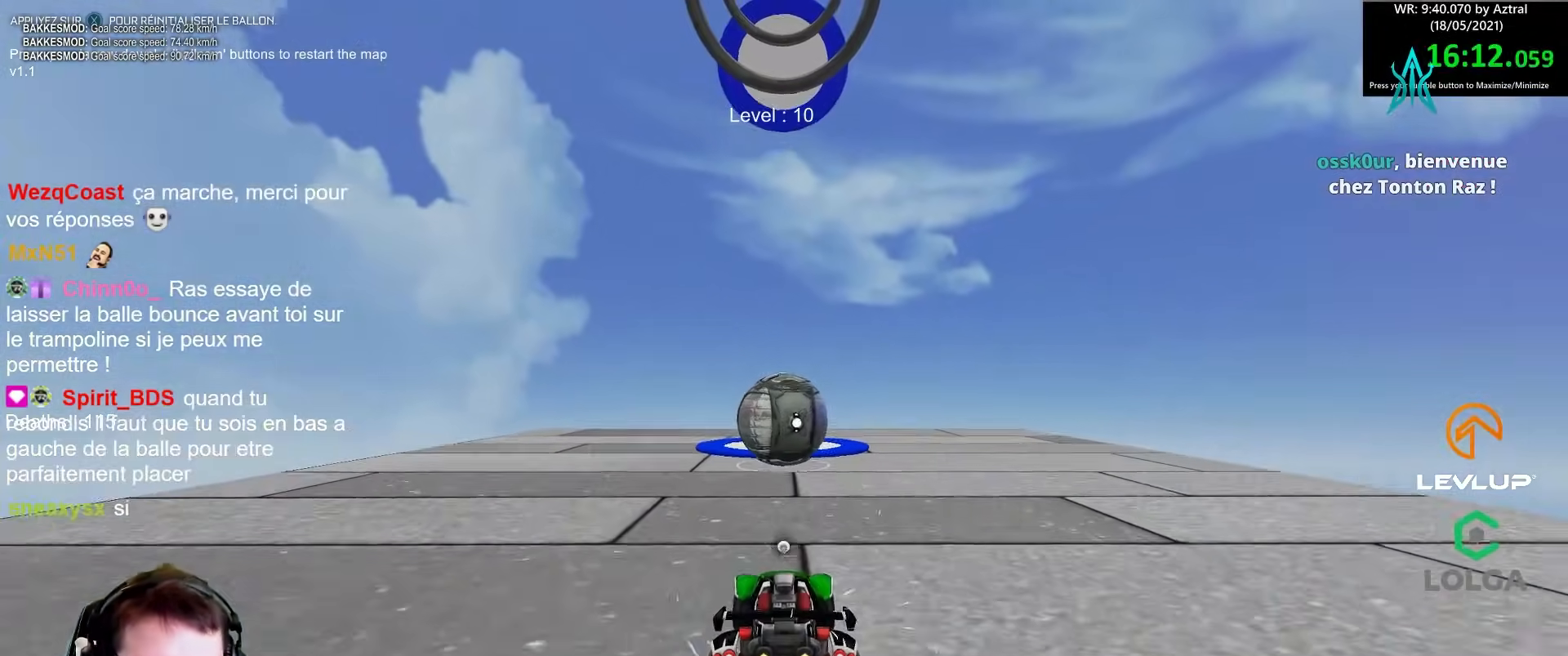
{"buttons": ["B", "R2"], "left_stick": "center", "right_stick": "center", "events": []}
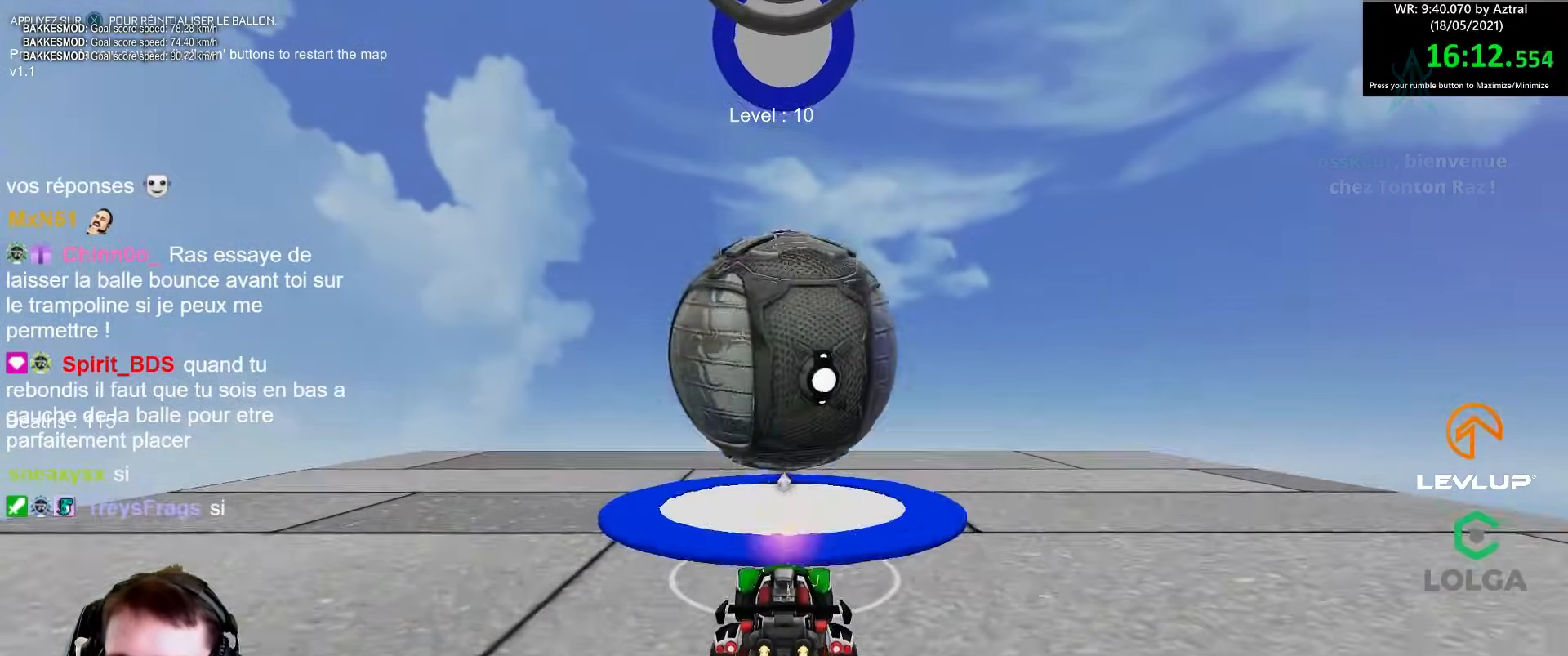
{"buttons": ["B"], "left_stick": "down", "right_stick": "center", "events": [[117, "B", "up"], [167, "R2", "up"], [200, "left_stick", "down"], [483, "B", "down"]]}
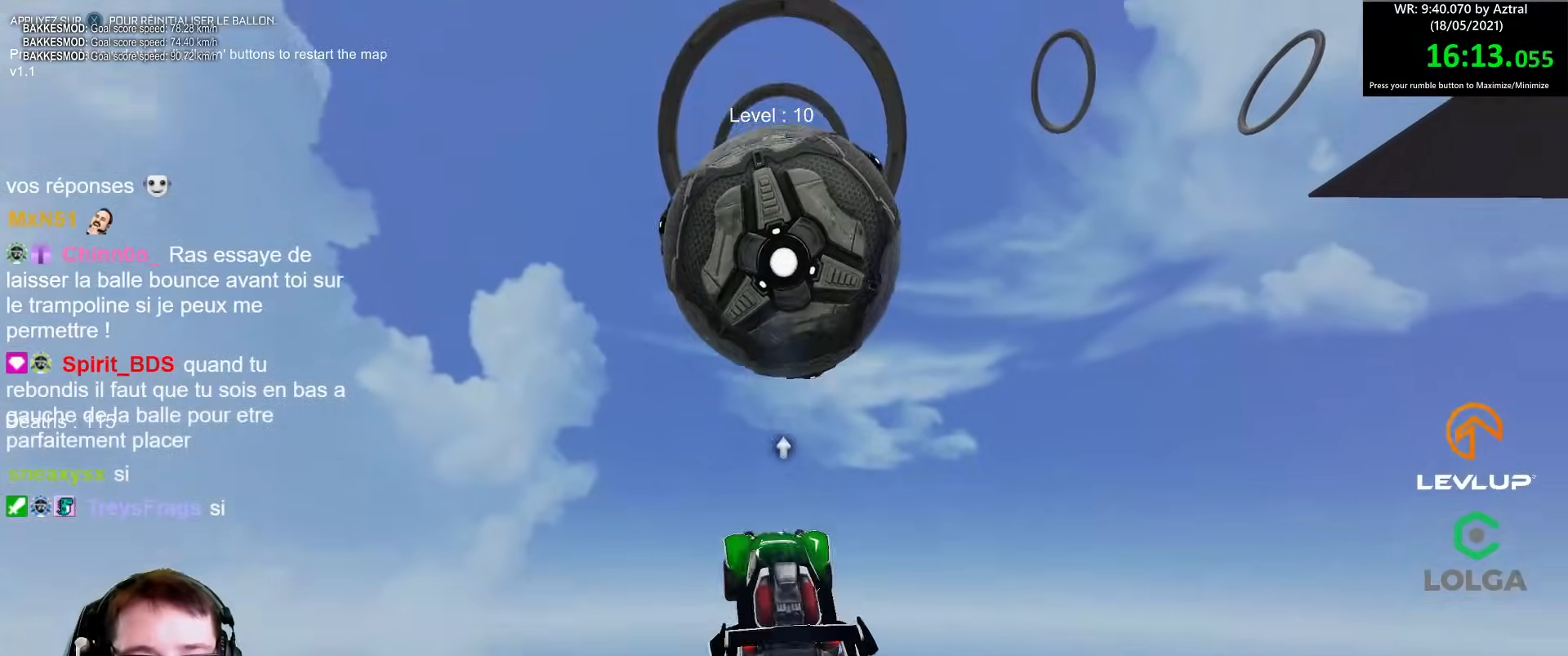
{"buttons": ["L2"], "left_stick": "right", "right_stick": "center", "events": [[17, "R2", "down"], [67, "left_stick", "right"], [83, "L2", "down"], [367, "left_stick", "down-right"], [417, "B", "up"], [450, "R2", "up"], [500, "left_stick", "right"]]}
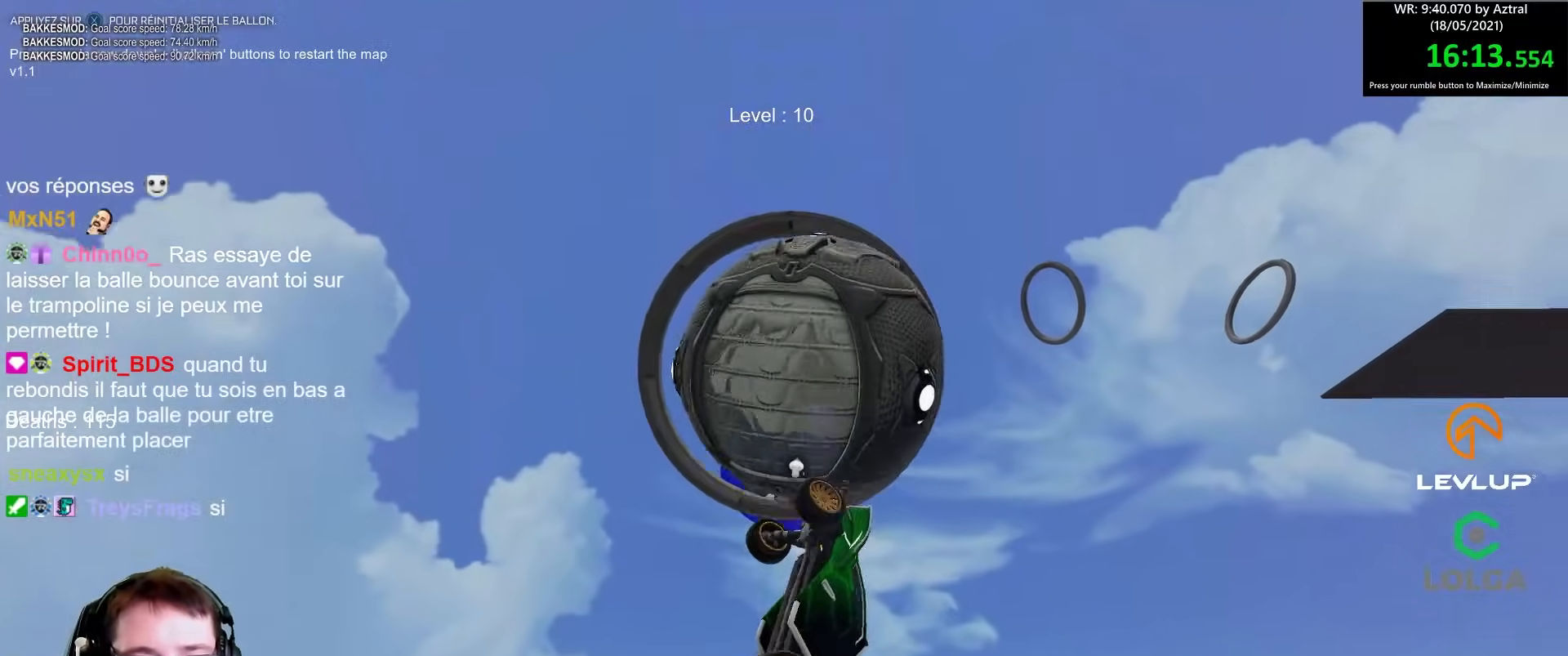
{"buttons": ["R2"], "left_stick": "left", "right_stick": "center", "events": [[250, "left_stick", "up-right"], [283, "R2", "down"], [317, "B", "down"], [367, "L2", "up"], [417, "B", "up"], [450, "left_stick", "left"]]}
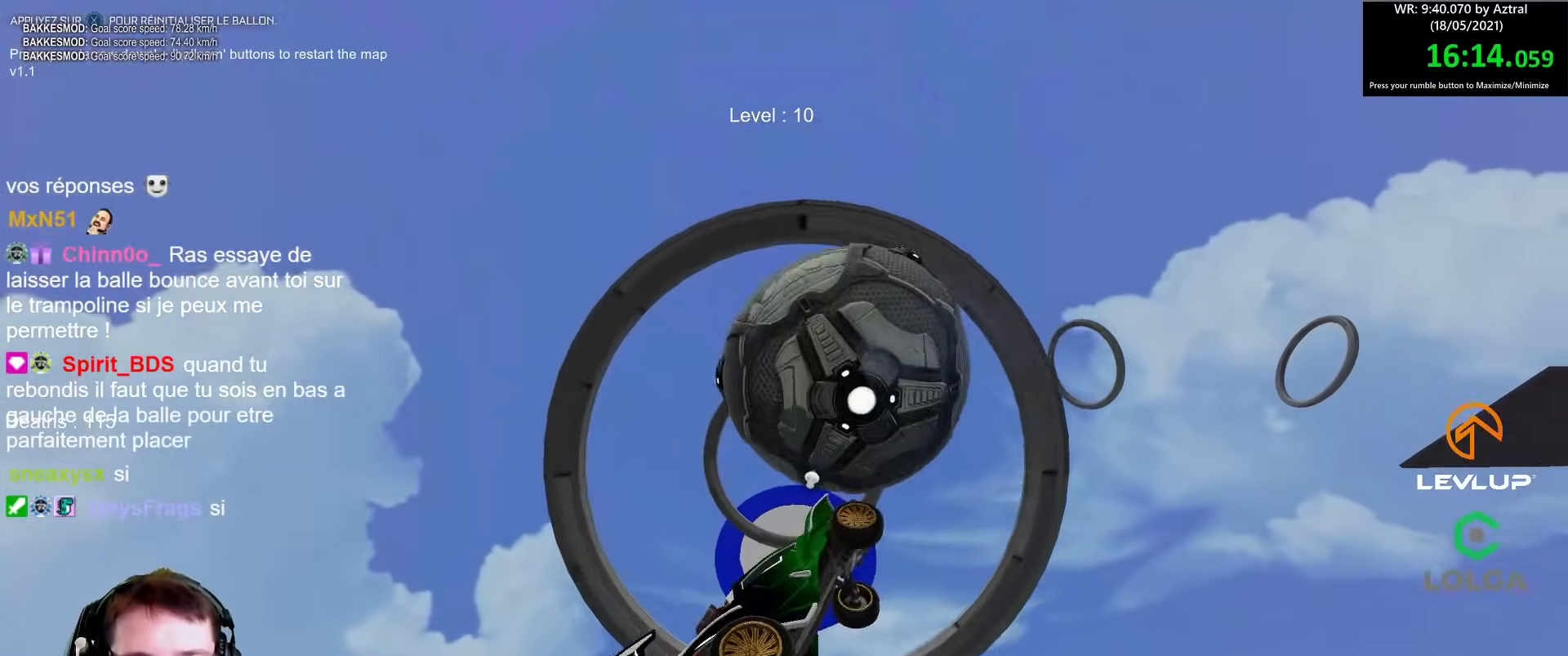
{"buttons": [], "left_stick": "down-right", "right_stick": "center", "events": [[17, "B", "down"], [17, "left_stick", "down-left"], [200, "left_stick", "right"], [300, "B", "up"], [383, "R2", "up"], [433, "left_stick", "down-right"]]}
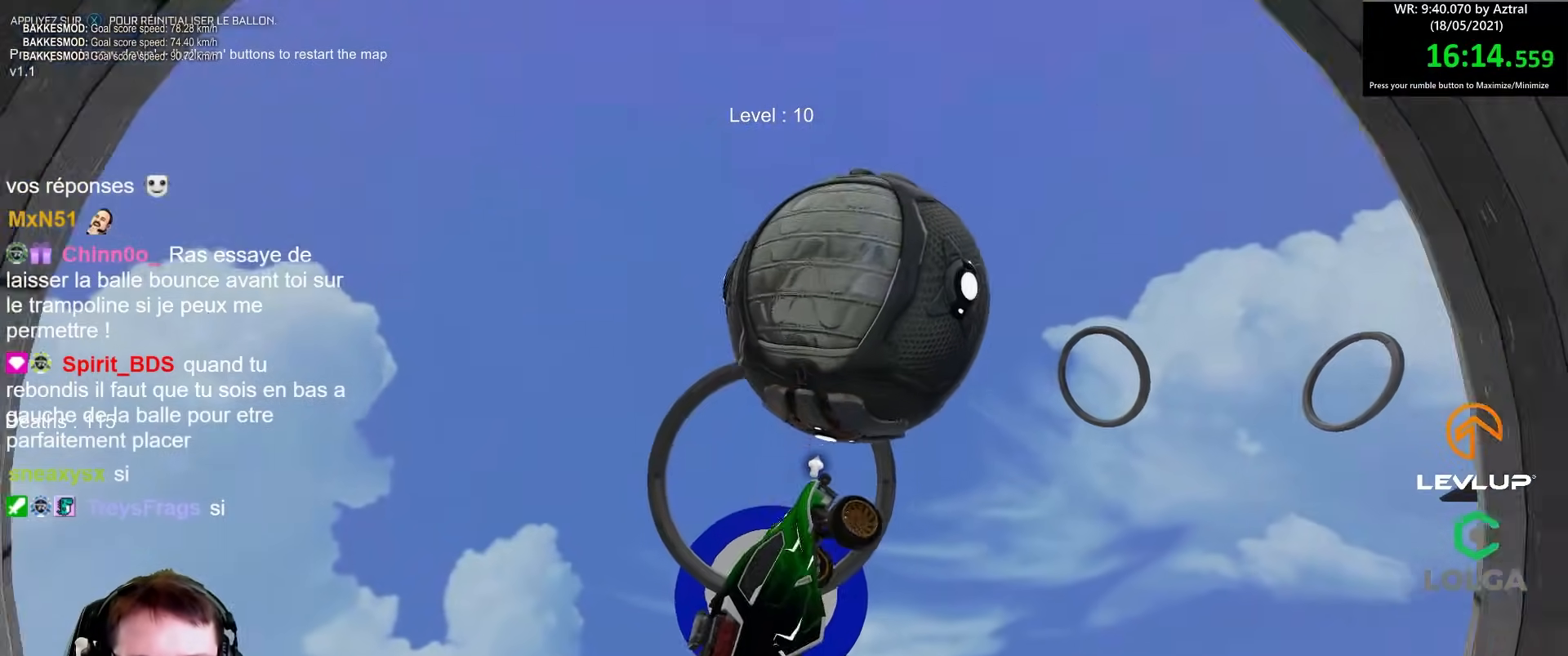
{"buttons": ["R2"], "left_stick": "left", "right_stick": "center", "events": [[117, "left_stick", "up-right"], [200, "B", "down"], [217, "R2", "down"], [217, "left_stick", "up-left"], [417, "left_stick", "left"], [433, "B", "up"]]}
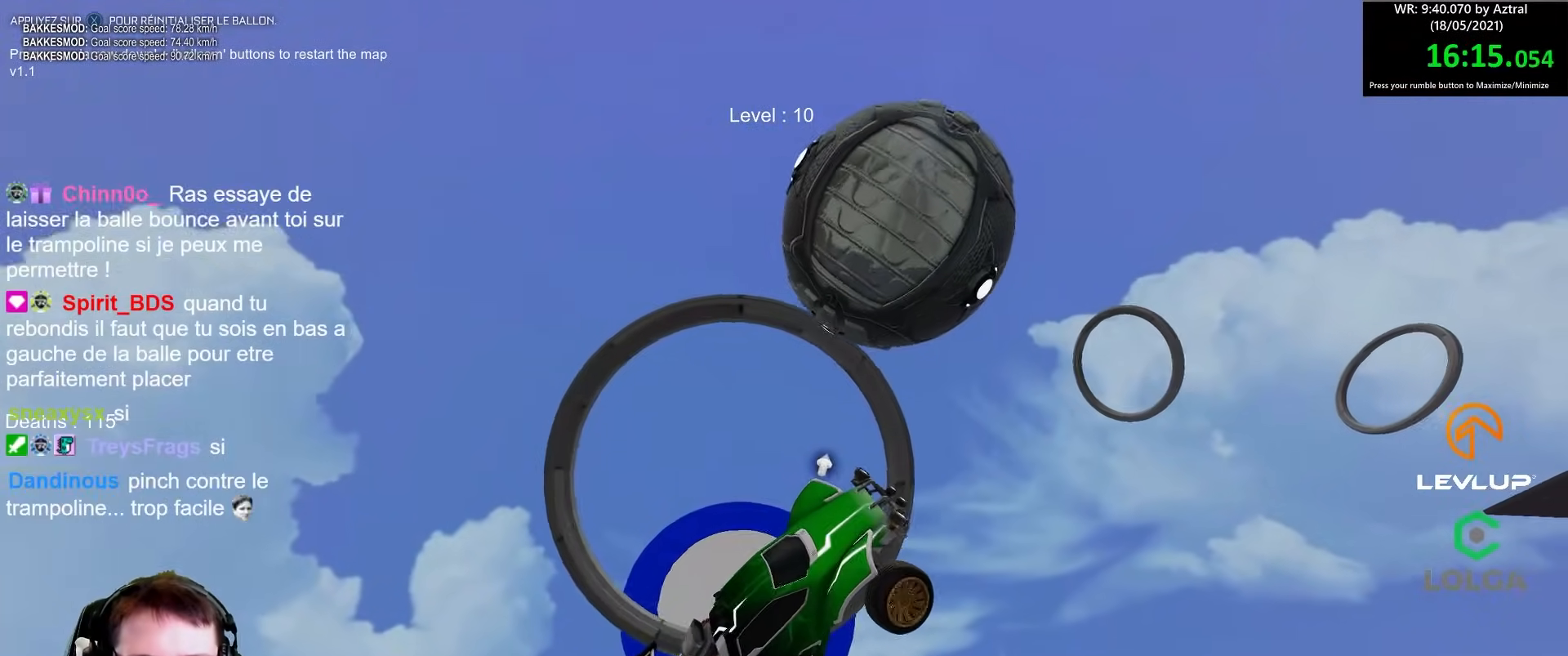
{"buttons": ["B"], "left_stick": "up-right", "right_stick": "center", "events": [[67, "R2", "up"], [133, "left_stick", "center"], [317, "left_stick", "left"], [367, "left_stick", "up-left"], [400, "B", "down"], [483, "left_stick", "up-right"]]}
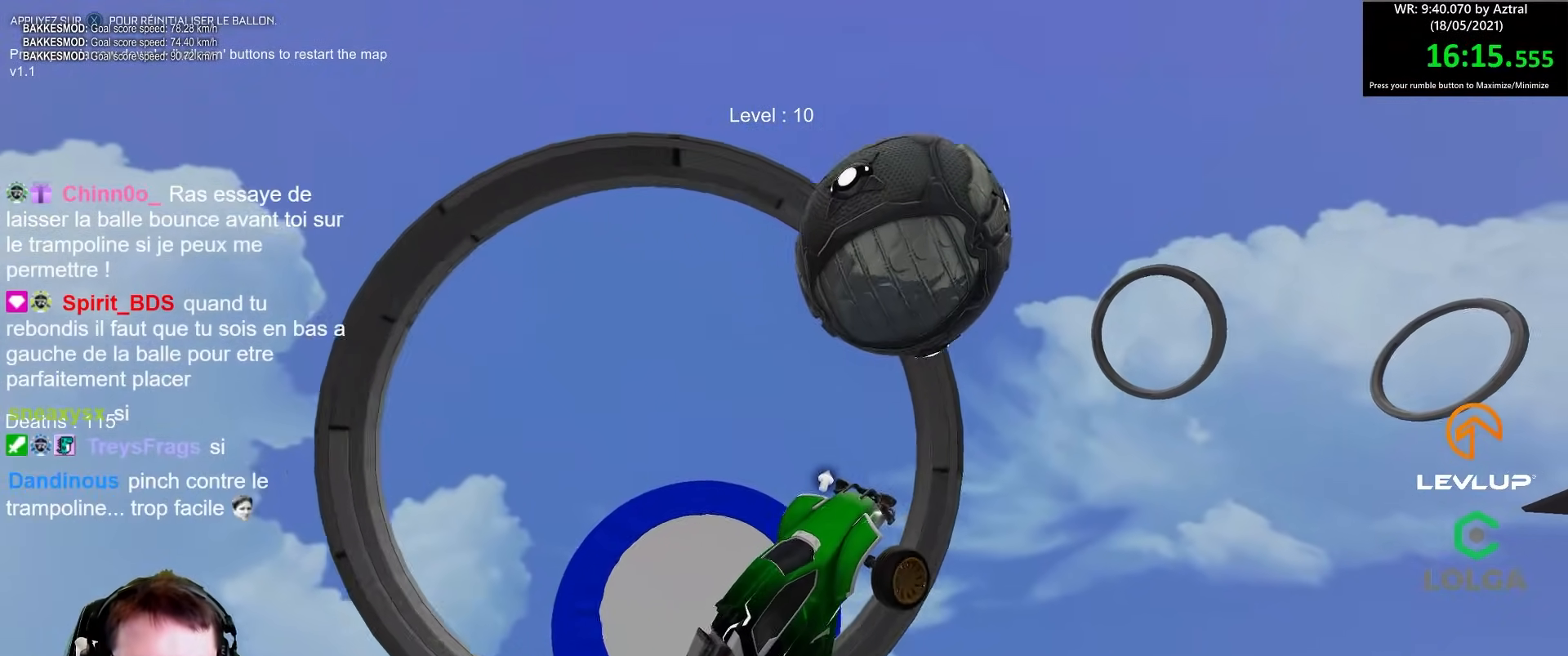
{"buttons": ["B", "R2"], "left_stick": "down-left", "right_stick": "center", "events": [[17, "B", "up"], [50, "left_stick", "center"], [233, "B", "down"], [250, "left_stick", "up"], [350, "B", "up"], [400, "B", "down"], [417, "R2", "down"], [417, "left_stick", "down-right"], [483, "left_stick", "down-left"]]}
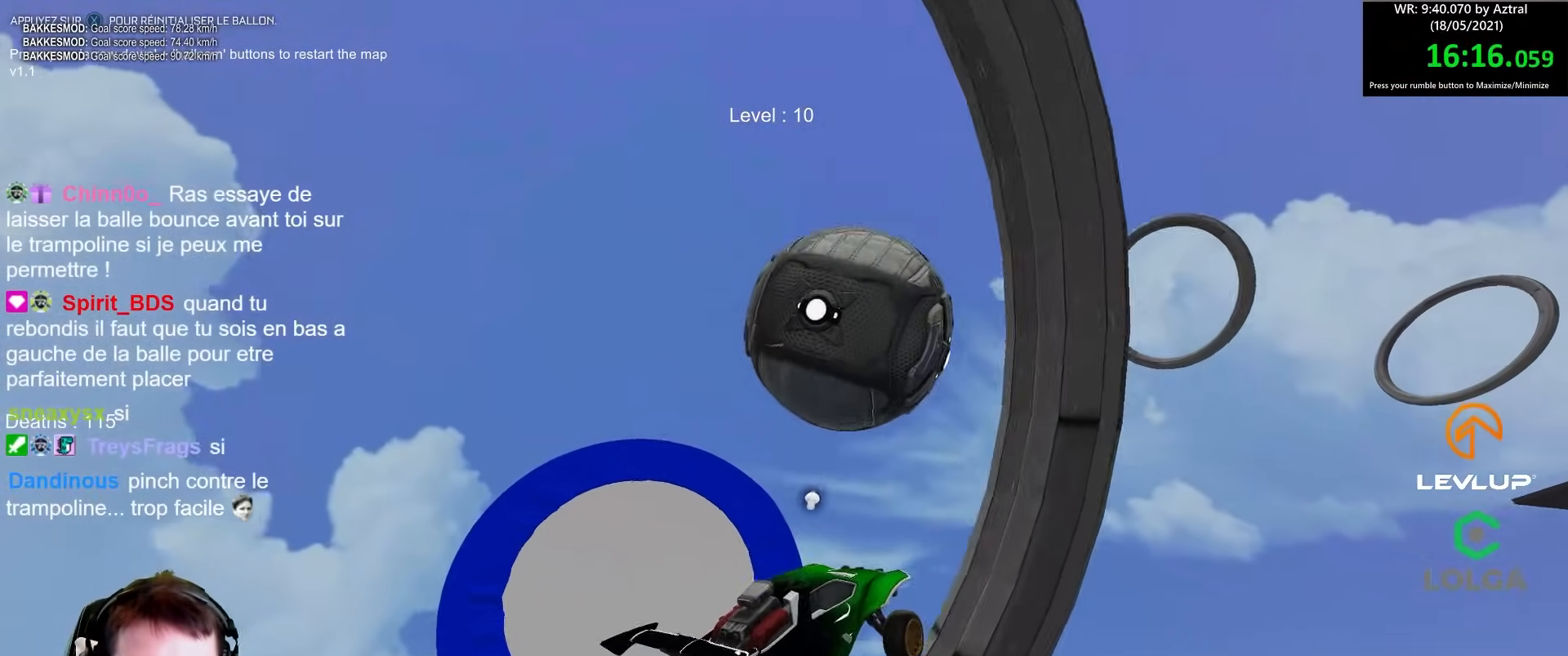
{"buttons": ["B", "L2", "R2"], "left_stick": "up-right", "right_stick": "center", "events": [[417, "L2", "down"], [417, "left_stick", "up-right"]]}